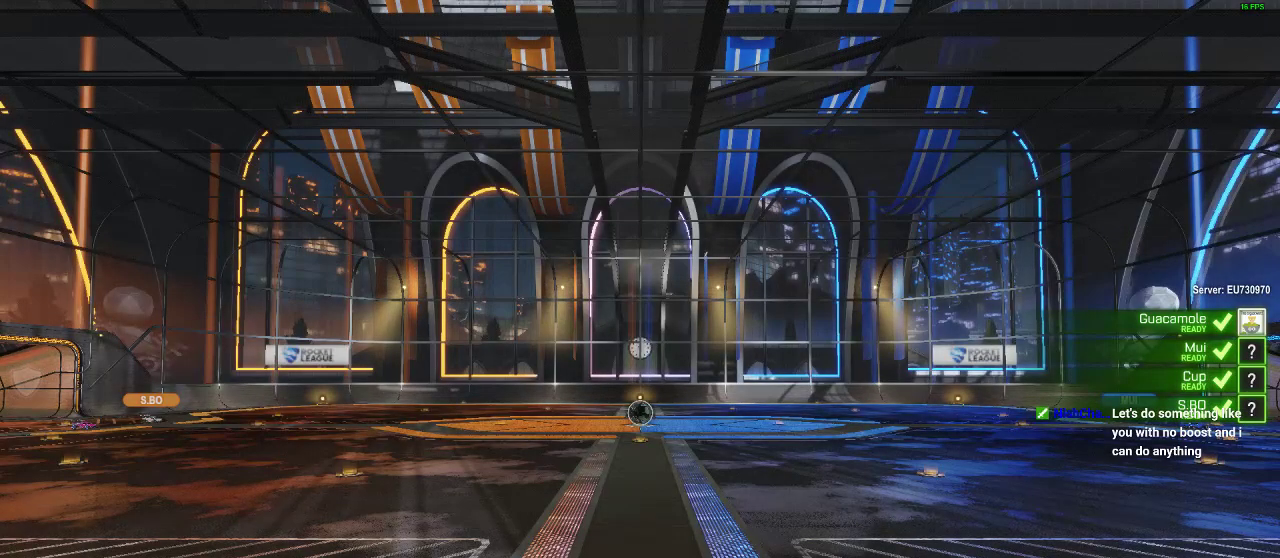
Gameplay with a controller (Xbox layout); each line is a JSON object with the inputs held at the frame after it. "events" lists button and stick changes between this image and that frame as [ms after this image, input, new state], when the widget could be followed in between. Not read: R3.
{"buttons": ["A", "B"], "left_stick": "center", "right_stick": "center", "events": [[433, "B", "down"], [500, "A", "down"]]}
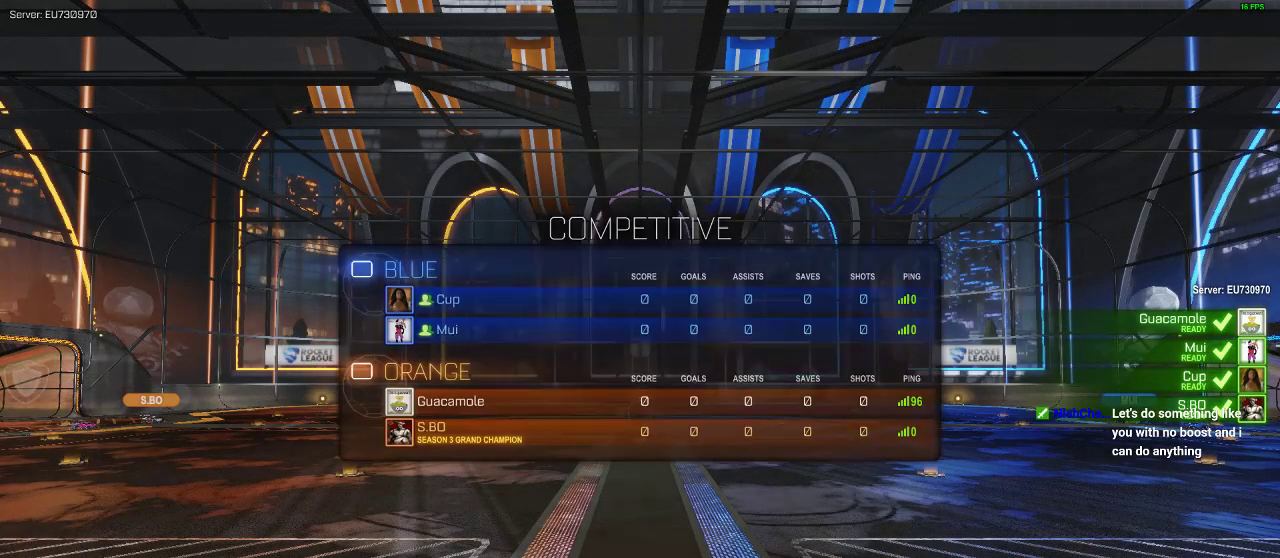
{"buttons": ["B"], "left_stick": "center", "right_stick": "center", "events": [[167, "A", "up"], [250, "A", "down"], [400, "A", "up"]]}
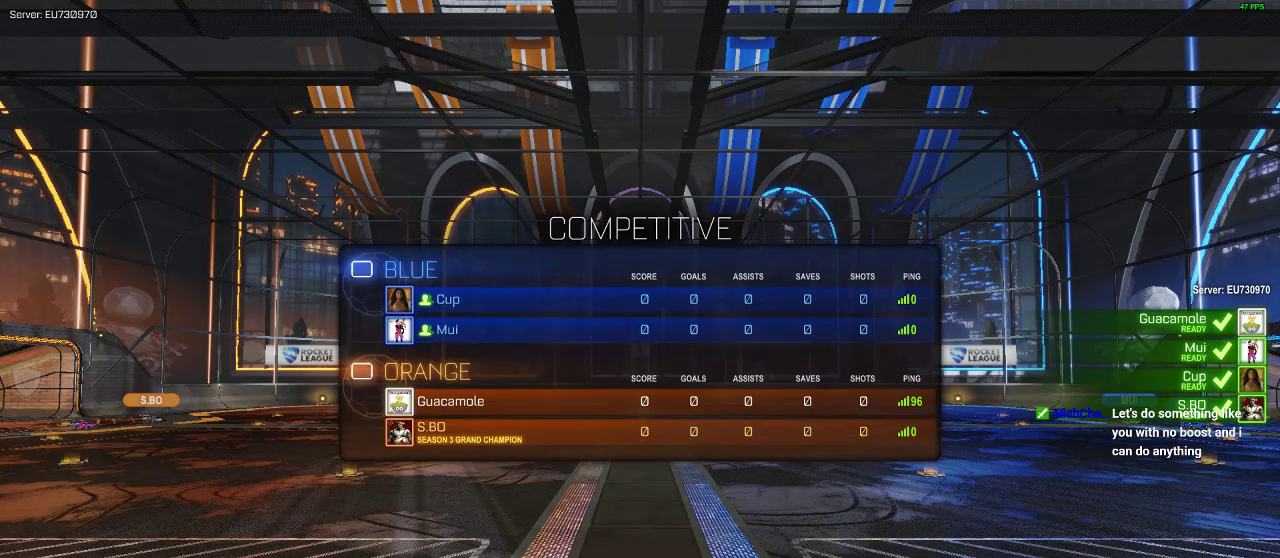
{"buttons": ["A", "B"], "left_stick": "center", "right_stick": "center", "events": [[100, "A", "down"], [233, "A", "up"], [400, "A", "down"]]}
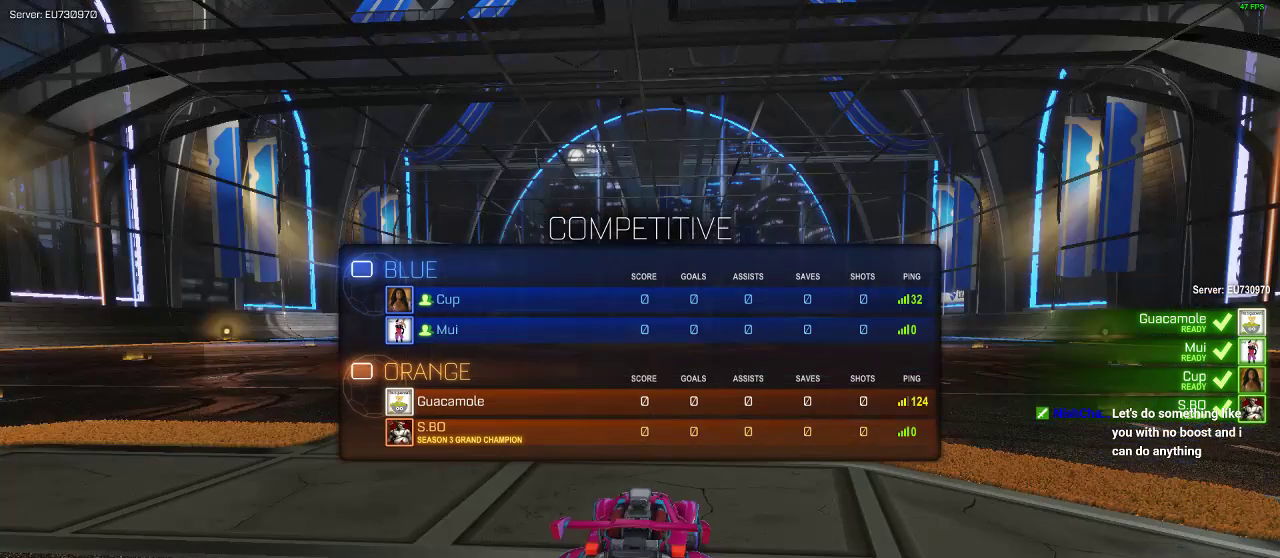
{"buttons": [], "left_stick": "center", "right_stick": "center", "events": [[17, "A", "up"], [167, "A", "down"], [217, "A", "up"], [400, "B", "up"]]}
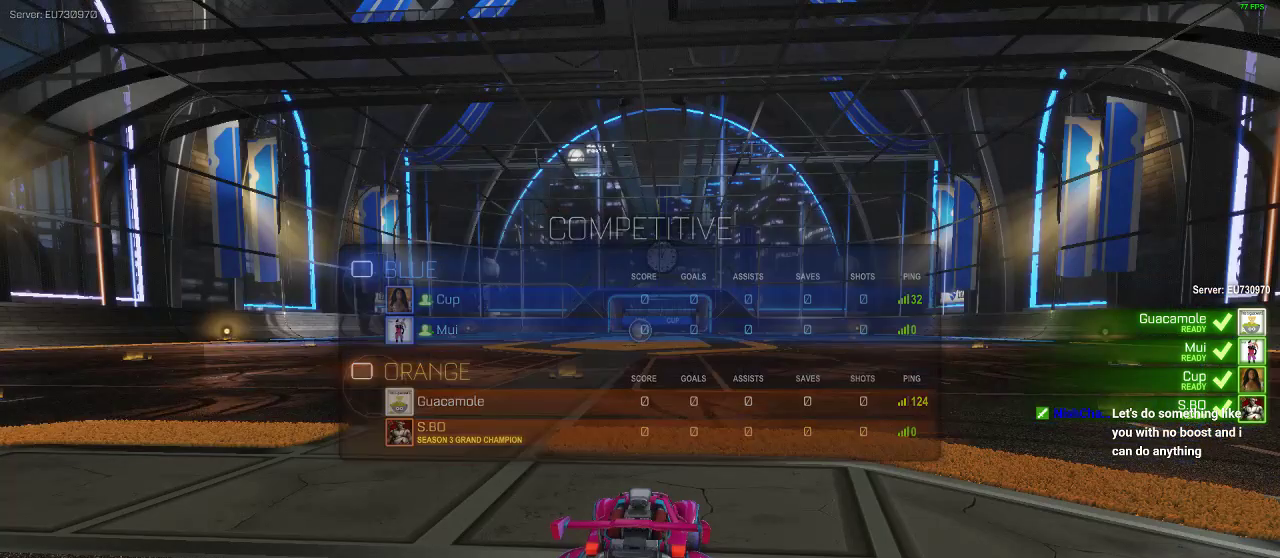
{"buttons": ["B"], "left_stick": "center", "right_stick": "center", "events": [[300, "B", "down"]]}
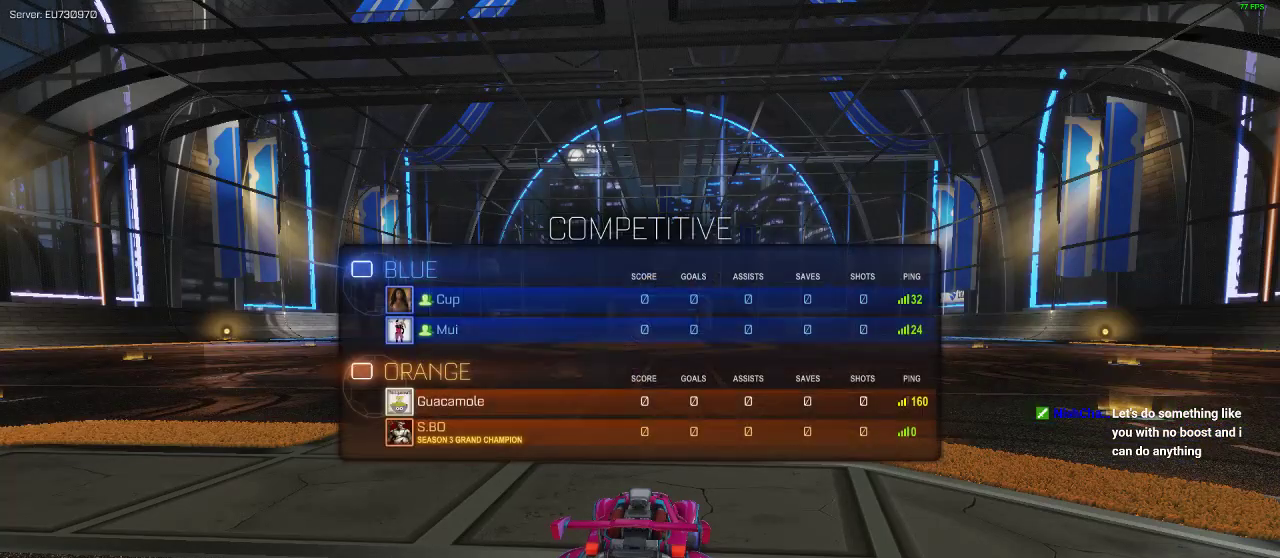
{"buttons": [], "left_stick": "center", "right_stick": "center", "events": [[300, "B", "up"]]}
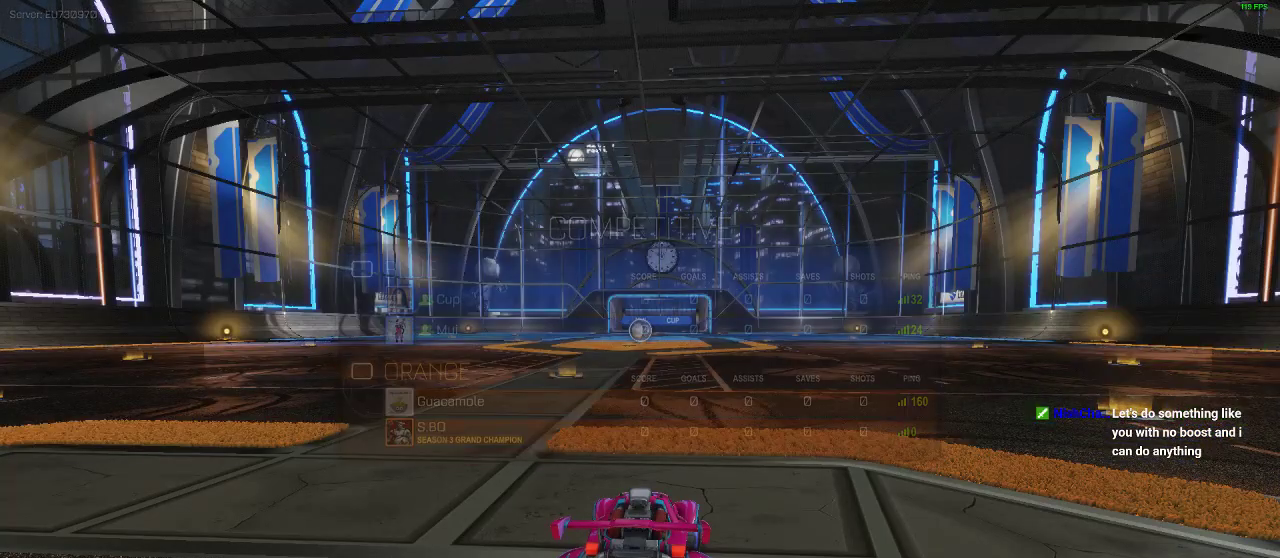
{"buttons": [], "left_stick": "center", "right_stick": "left", "events": [[150, "right_stick", "left"]]}
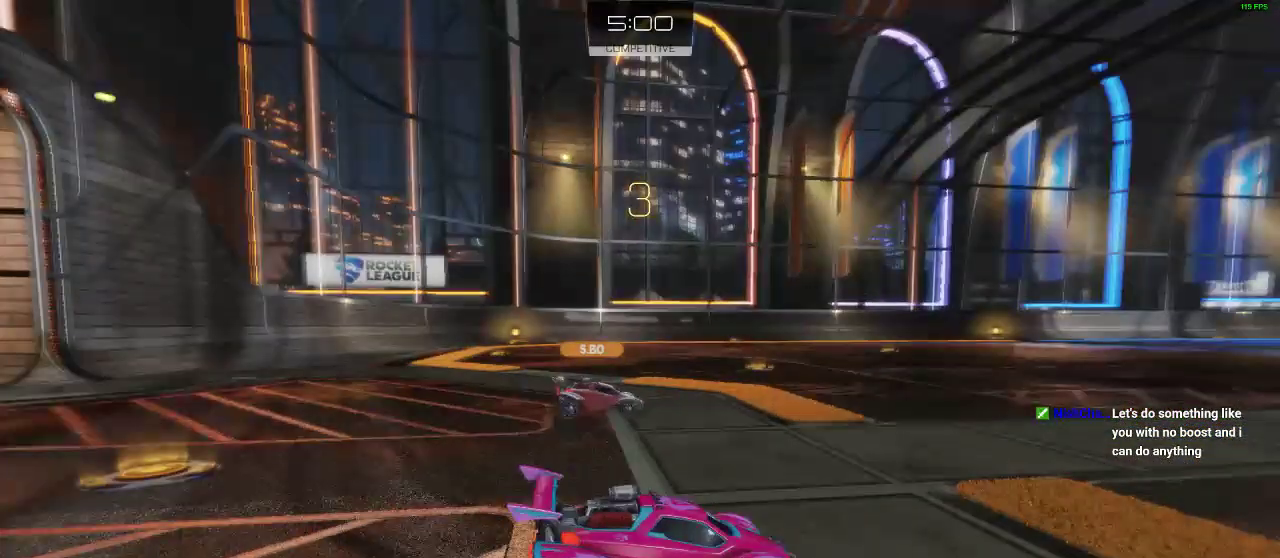
{"buttons": ["DPAD_UP"], "left_stick": "center", "right_stick": "center", "events": [[317, "right_stick", "center"], [483, "DPAD_UP", "down"]]}
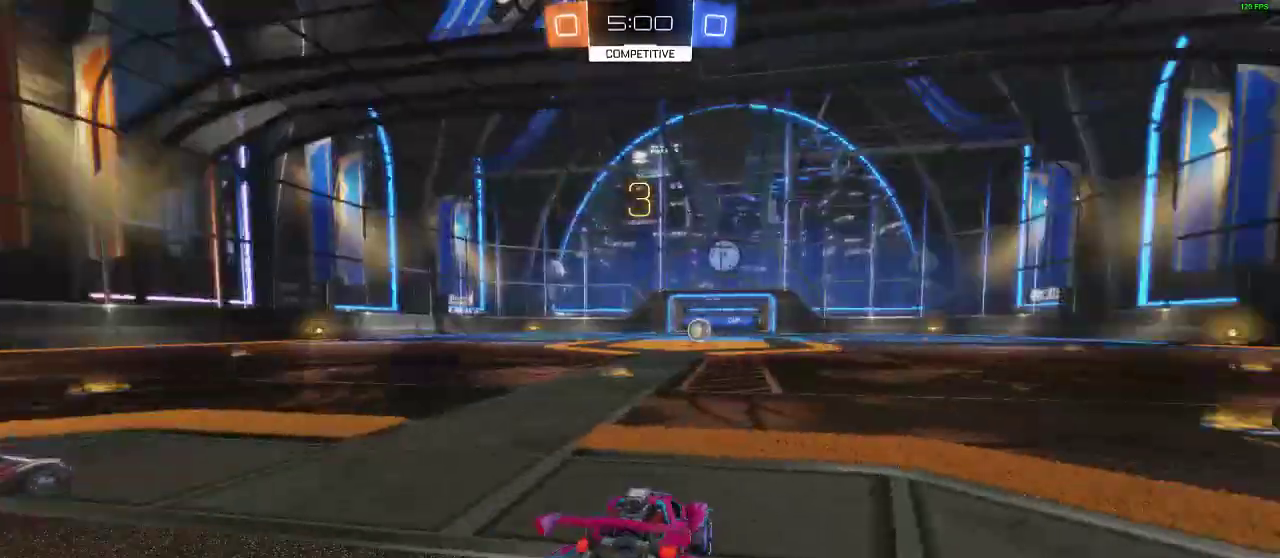
{"buttons": ["A", "B"], "left_stick": "center", "right_stick": "center", "events": [[133, "DPAD_UP", "up"], [233, "DPAD_UP", "down"], [333, "DPAD_UP", "up"], [400, "B", "down"], [500, "A", "down"]]}
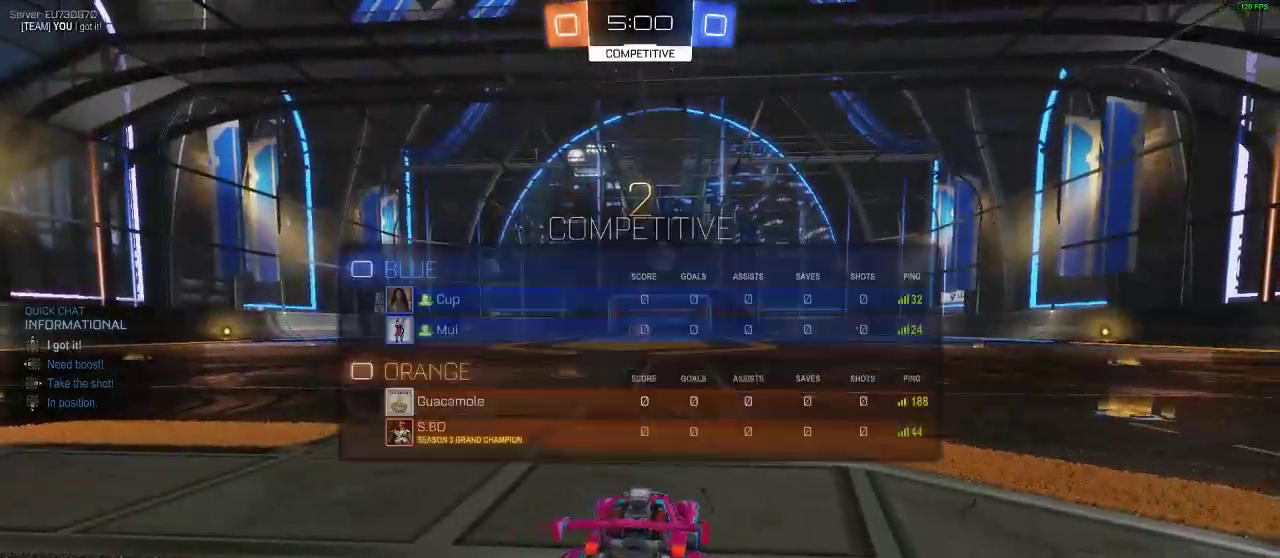
{"buttons": ["A", "B"], "left_stick": "center", "right_stick": "center", "events": [[133, "A", "up"], [233, "A", "down"], [333, "A", "up"], [483, "A", "down"]]}
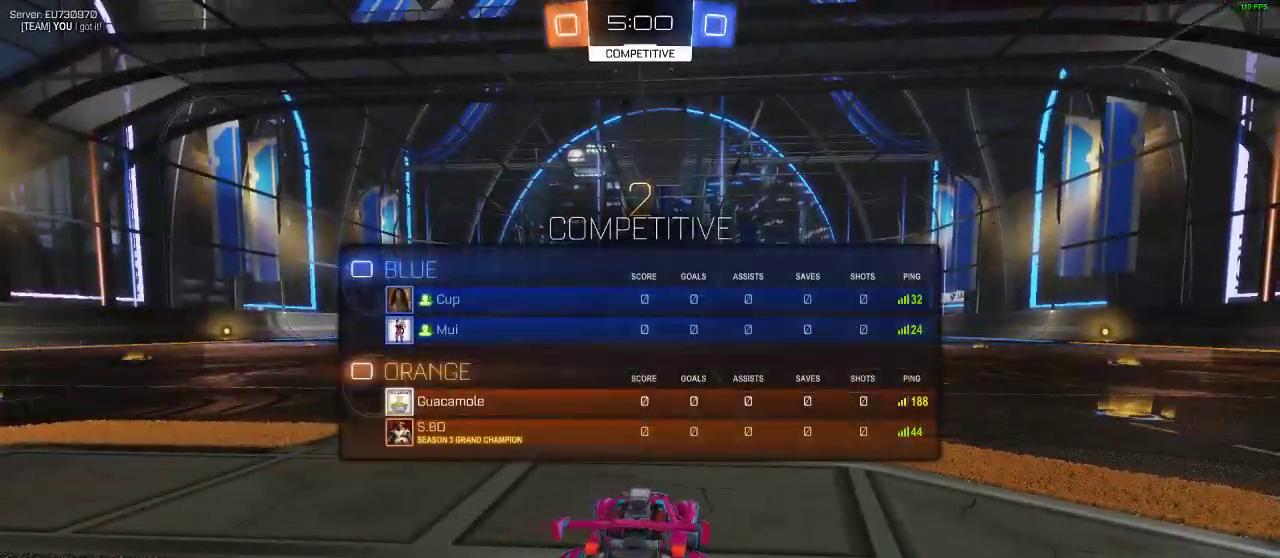
{"buttons": ["R2"], "left_stick": "center", "right_stick": "center", "events": [[117, "A", "up"], [117, "B", "up"], [350, "R2", "down"]]}
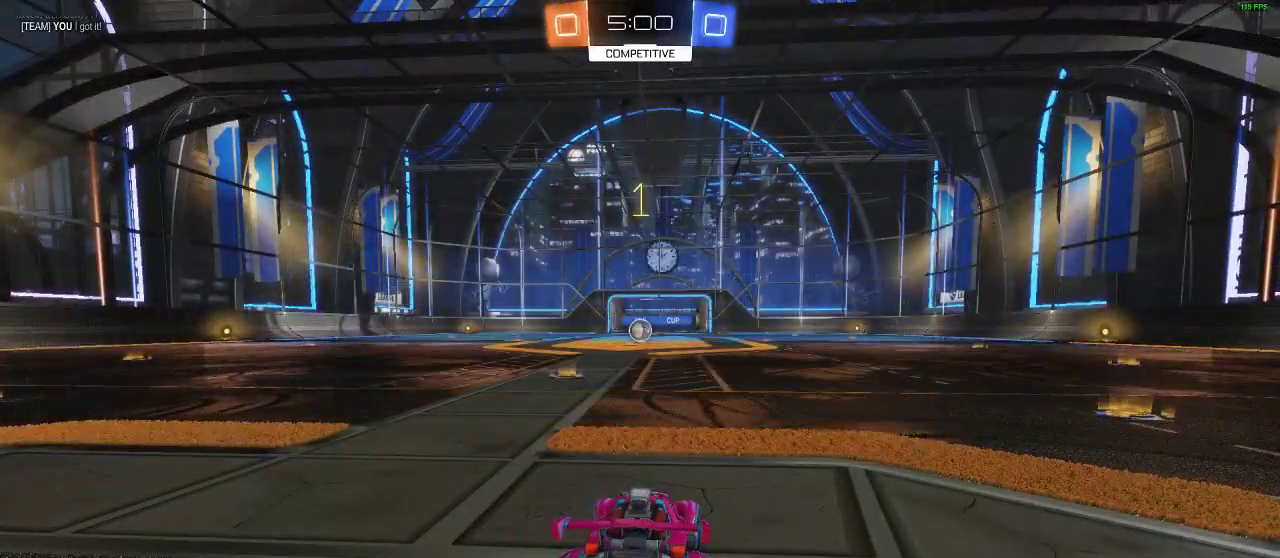
{"buttons": ["R1", "R2"], "left_stick": "left", "right_stick": "center", "events": [[133, "R1", "down"], [467, "left_stick", "left"]]}
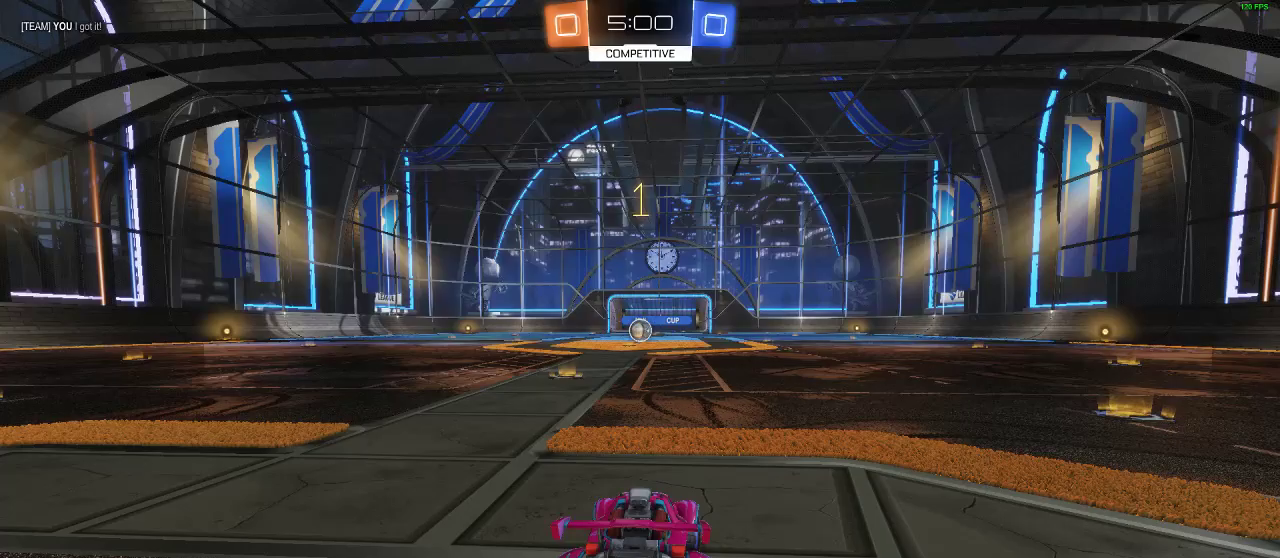
{"buttons": ["R1", "R2"], "left_stick": "center", "right_stick": "center", "events": [[183, "left_stick", "center"]]}
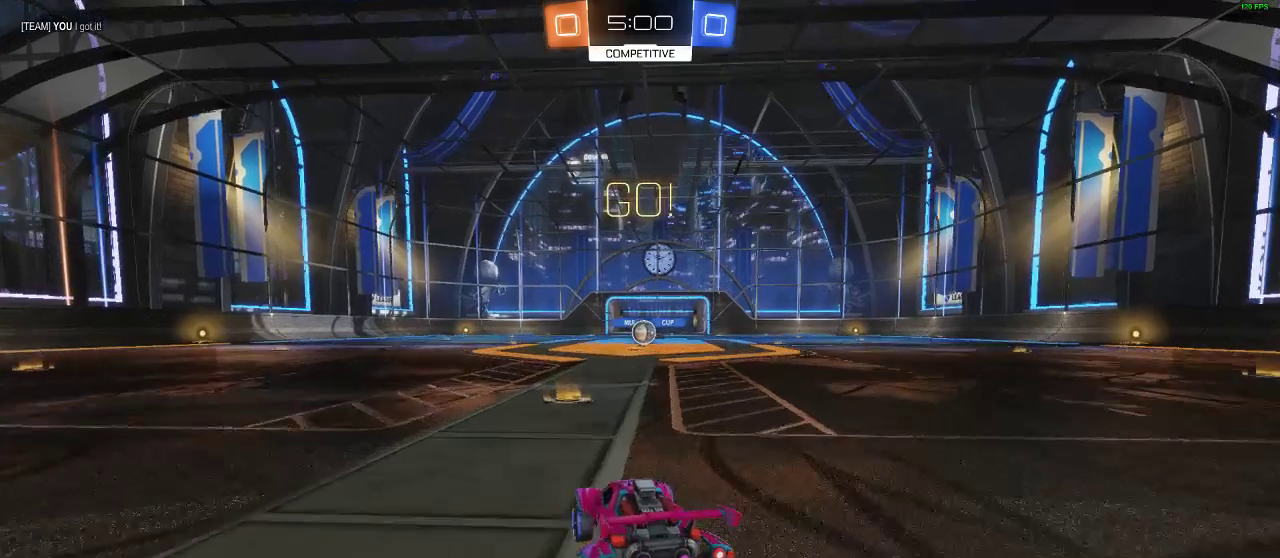
{"buttons": ["Y", "R1", "R2"], "left_stick": "center", "right_stick": "center", "events": [[67, "A", "down"], [67, "L1", "down"], [67, "left_stick", "up-right"], [167, "A", "up"], [217, "A", "down"], [317, "L1", "up"], [317, "left_stick", "center"], [367, "A", "up"], [433, "Y", "down"]]}
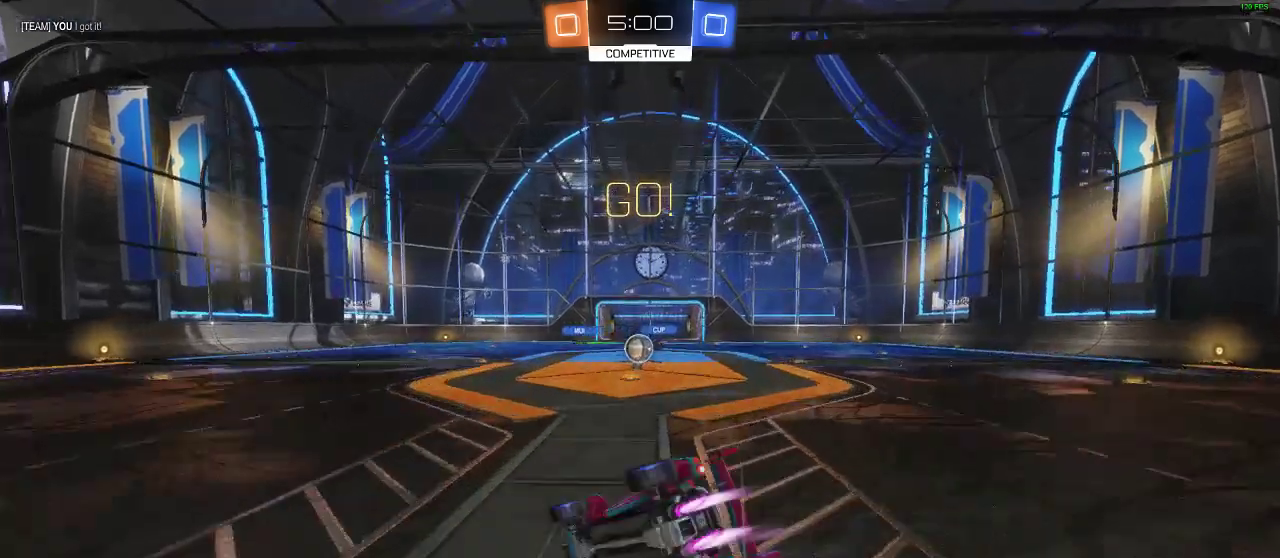
{"buttons": ["R2"], "left_stick": "center", "right_stick": "center", "events": [[50, "R1", "up"], [50, "Y", "up"]]}
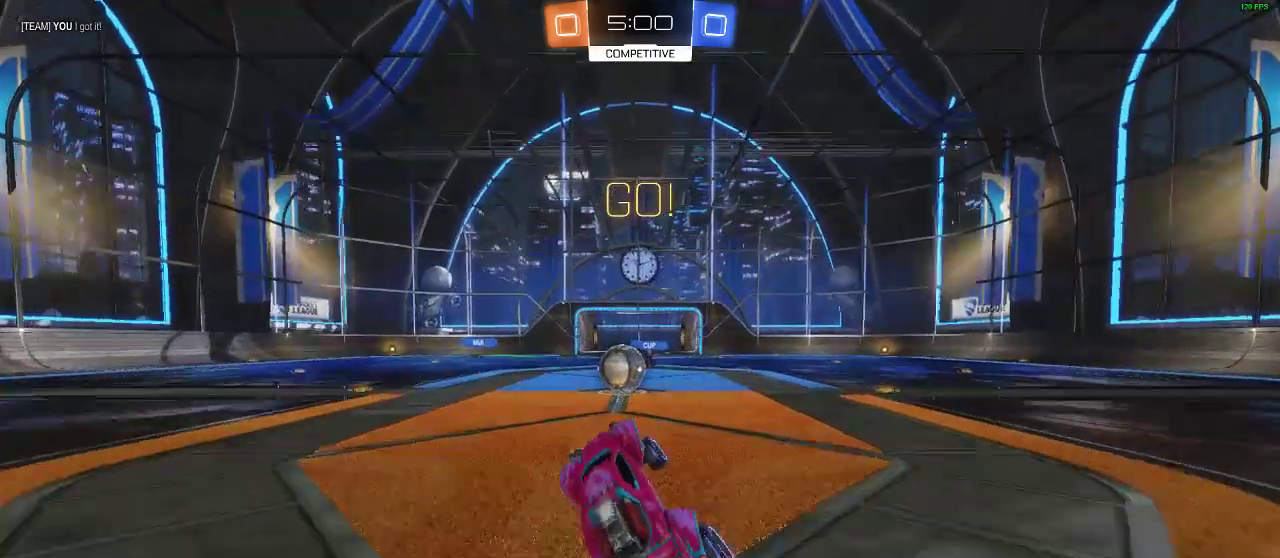
{"buttons": ["A", "L1", "R1", "R2"], "left_stick": "up-left", "right_stick": "center", "events": [[117, "left_stick", "right"], [233, "R1", "down"], [233, "left_stick", "center"], [400, "A", "down"], [400, "L1", "down"], [400, "left_stick", "up-left"]]}
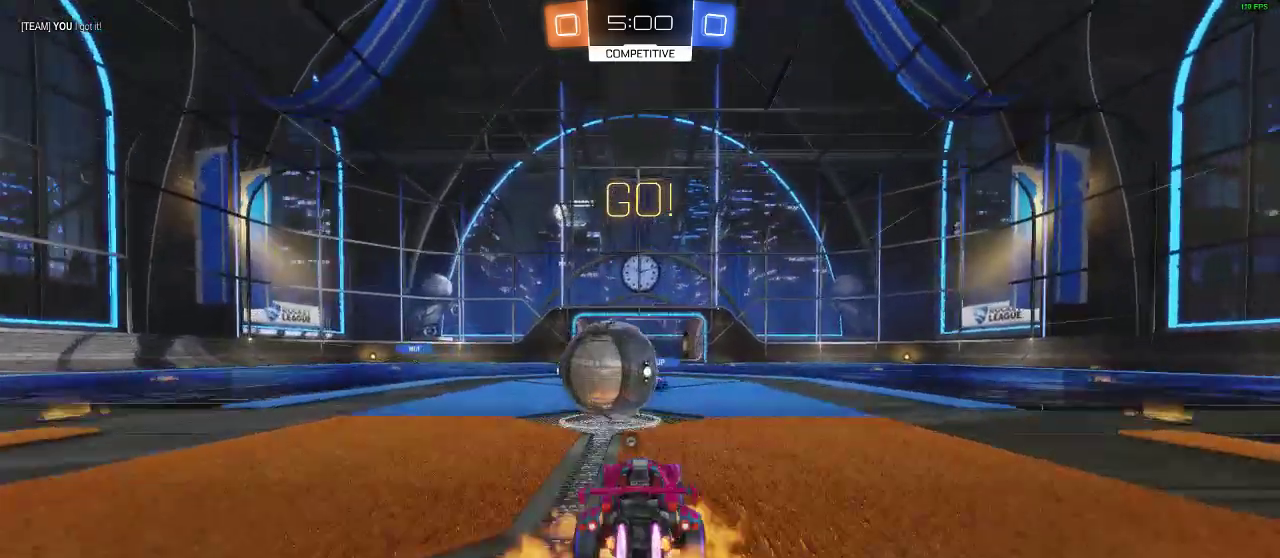
{"buttons": ["R2"], "left_stick": "center", "right_stick": "center", "events": [[17, "A", "up"], [67, "A", "down"], [183, "A", "up"], [233, "L1", "up"], [233, "R1", "up"], [283, "left_stick", "center"]]}
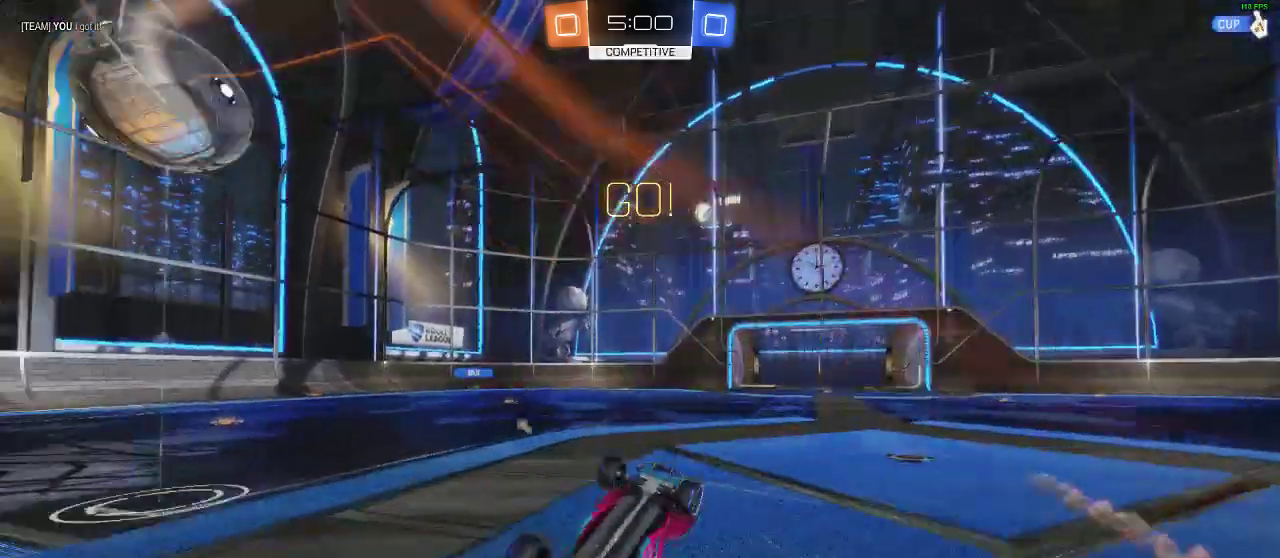
{"buttons": ["R2"], "left_stick": "left", "right_stick": "center", "events": [[33, "Y", "down"], [183, "Y", "up"], [350, "left_stick", "left"]]}
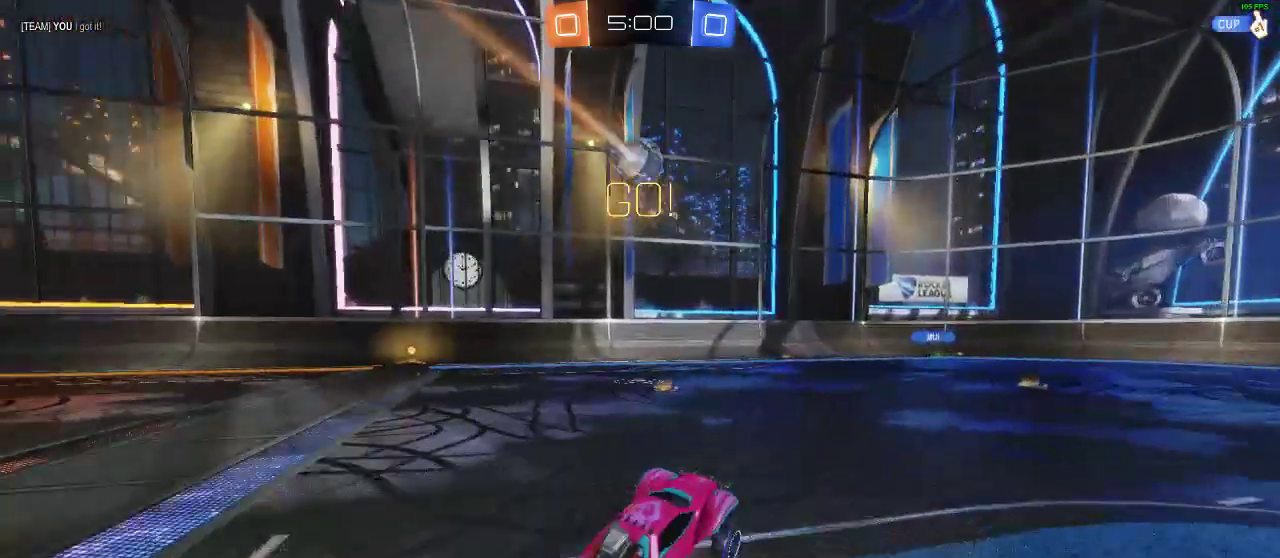
{"buttons": ["R2"], "left_stick": "center", "right_stick": "center", "events": [[500, "left_stick", "center"]]}
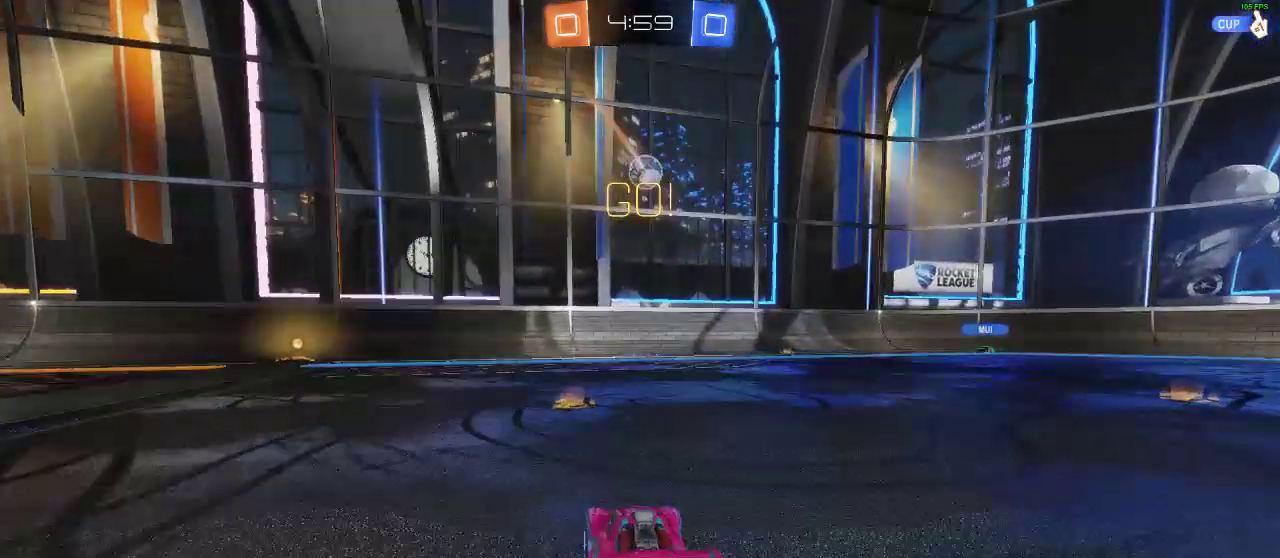
{"buttons": ["R2"], "left_stick": "right", "right_stick": "center", "events": [[150, "left_stick", "right"], [250, "X", "down"], [400, "X", "up"]]}
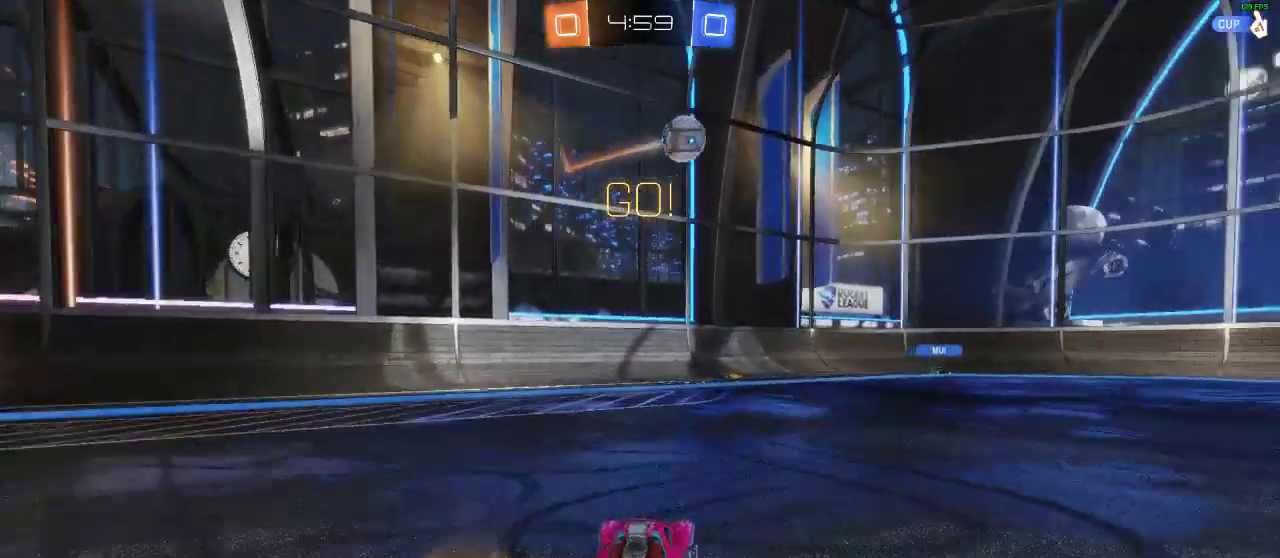
{"buttons": ["R1", "R2"], "left_stick": "right", "right_stick": "center", "events": [[217, "R1", "down"]]}
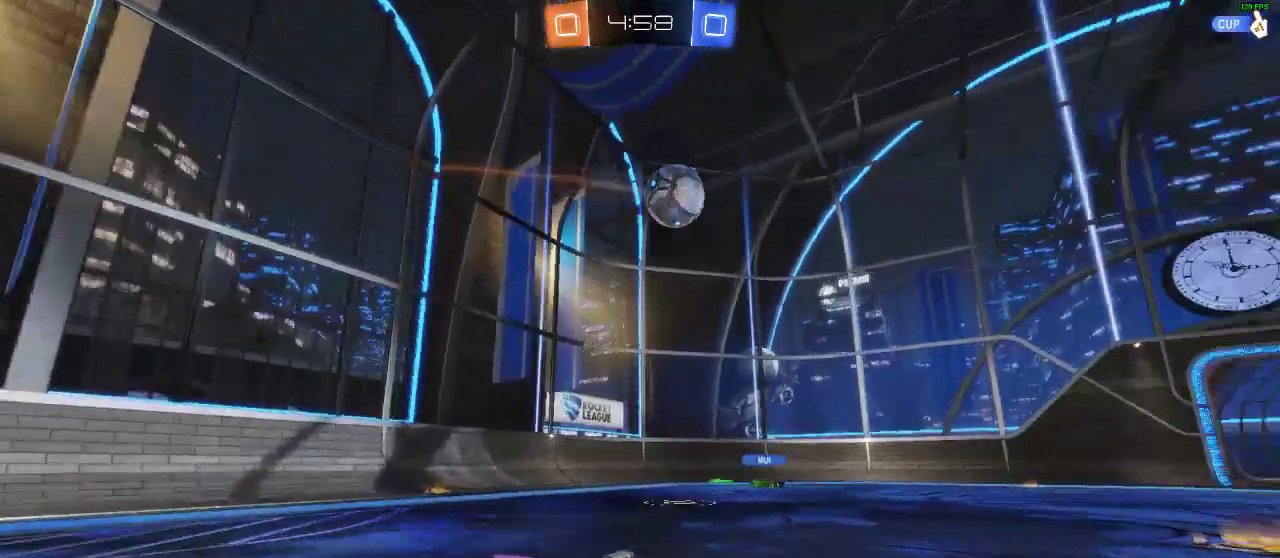
{"buttons": ["R1", "R2"], "left_stick": "center", "right_stick": "center", "events": [[200, "left_stick", "center"], [250, "left_stick", "left"], [500, "left_stick", "center"]]}
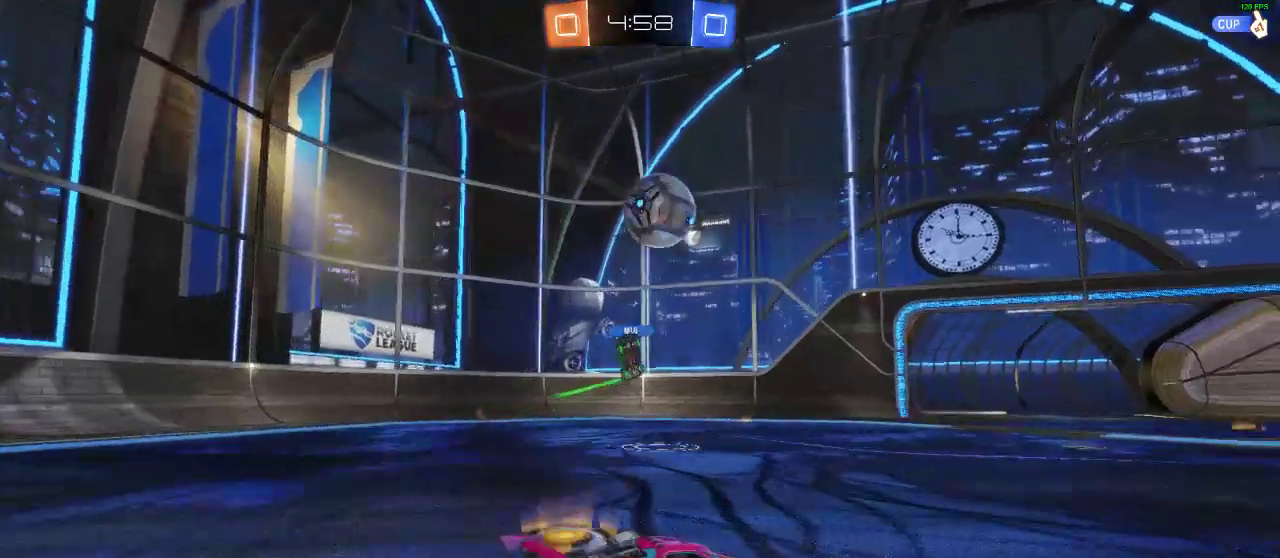
{"buttons": ["A", "L1", "R1", "R2"], "left_stick": "right", "right_stick": "center", "events": [[50, "A", "down"], [167, "A", "up"], [317, "L1", "down"], [317, "left_stick", "right"], [417, "A", "down"]]}
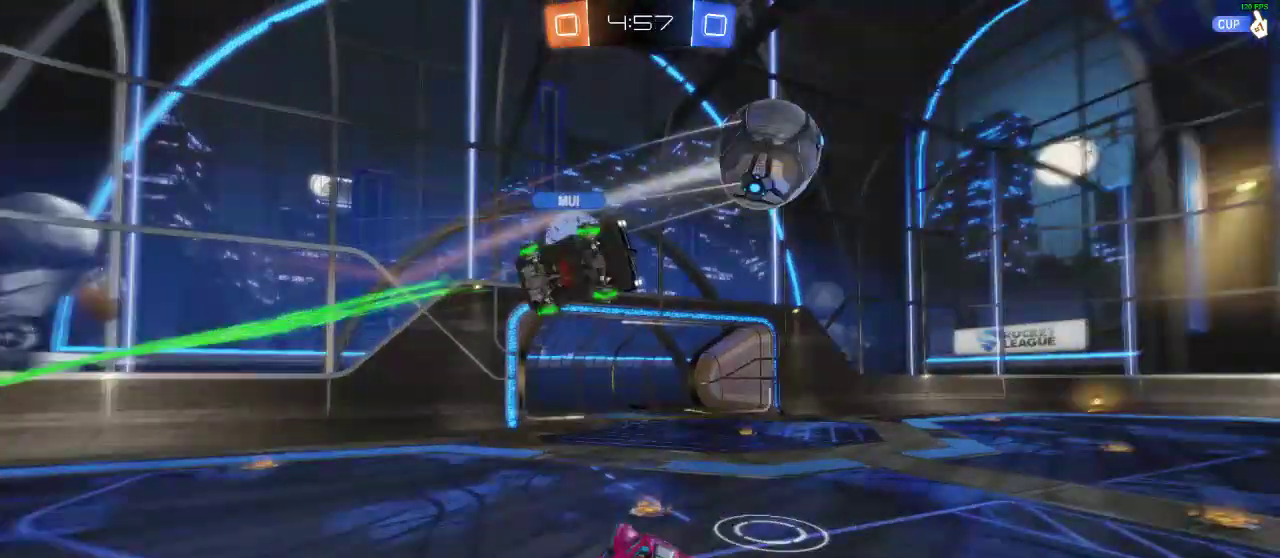
{"buttons": ["R2"], "left_stick": "right", "right_stick": "center", "events": [[100, "A", "up"], [100, "L1", "up"], [100, "left_stick", "center"], [150, "R1", "up"], [217, "Y", "down"], [317, "R2", "up"], [317, "Y", "up"], [317, "left_stick", "right"], [417, "R2", "down"]]}
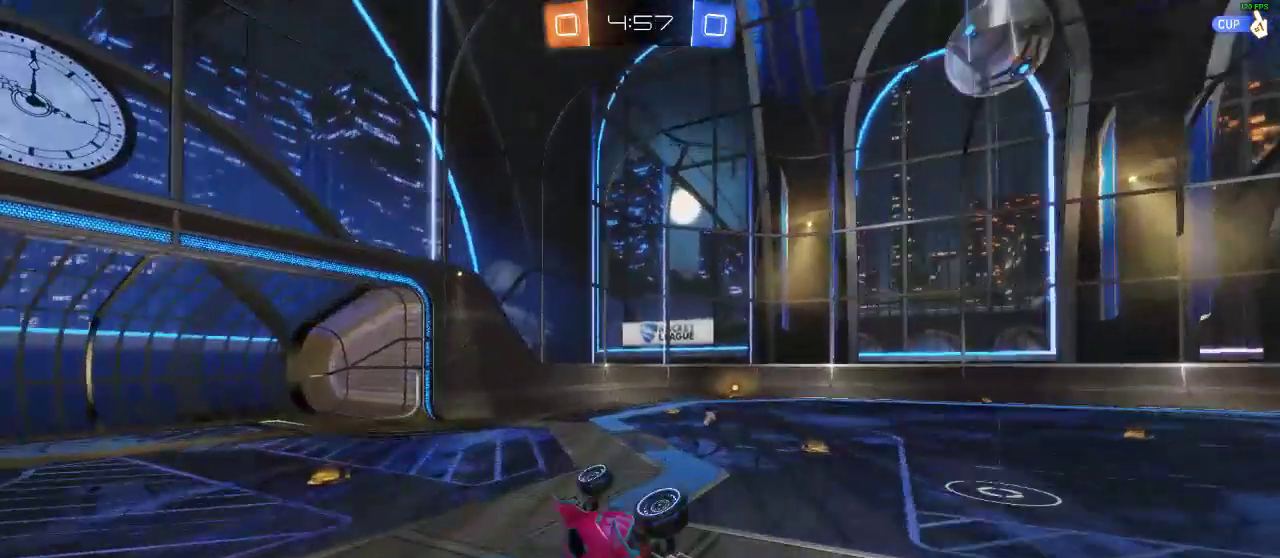
{"buttons": ["R2"], "left_stick": "right", "right_stick": "center", "events": [[67, "left_stick", "up-right"], [217, "left_stick", "center"], [267, "L1", "down"], [333, "L1", "up"], [333, "left_stick", "right"]]}
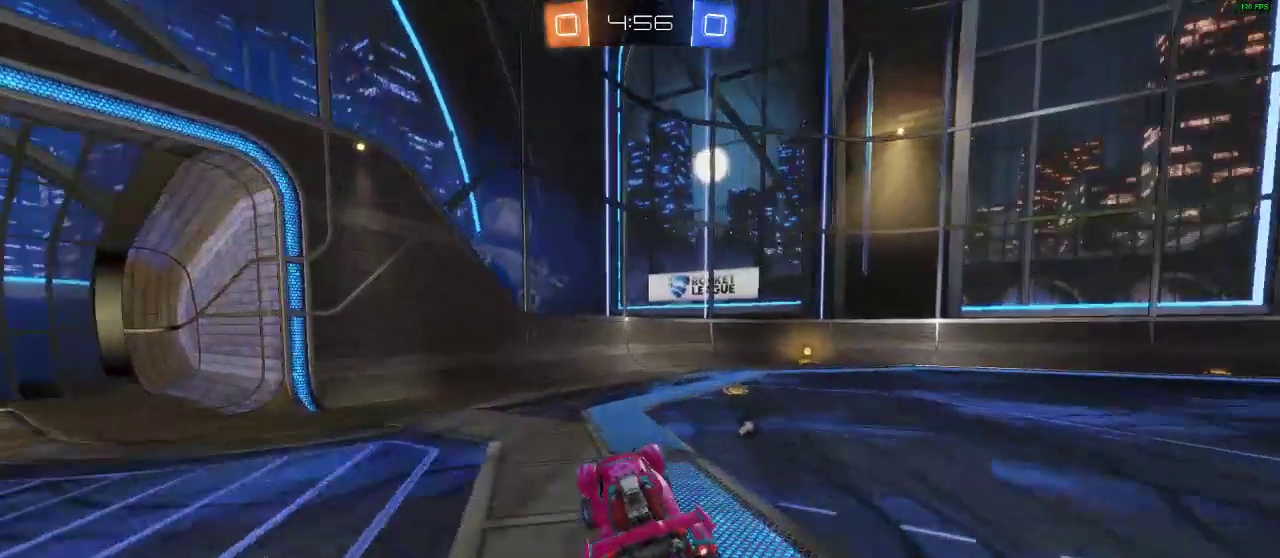
{"buttons": ["R2"], "left_stick": "center", "right_stick": "center", "events": [[333, "left_stick", "center"]]}
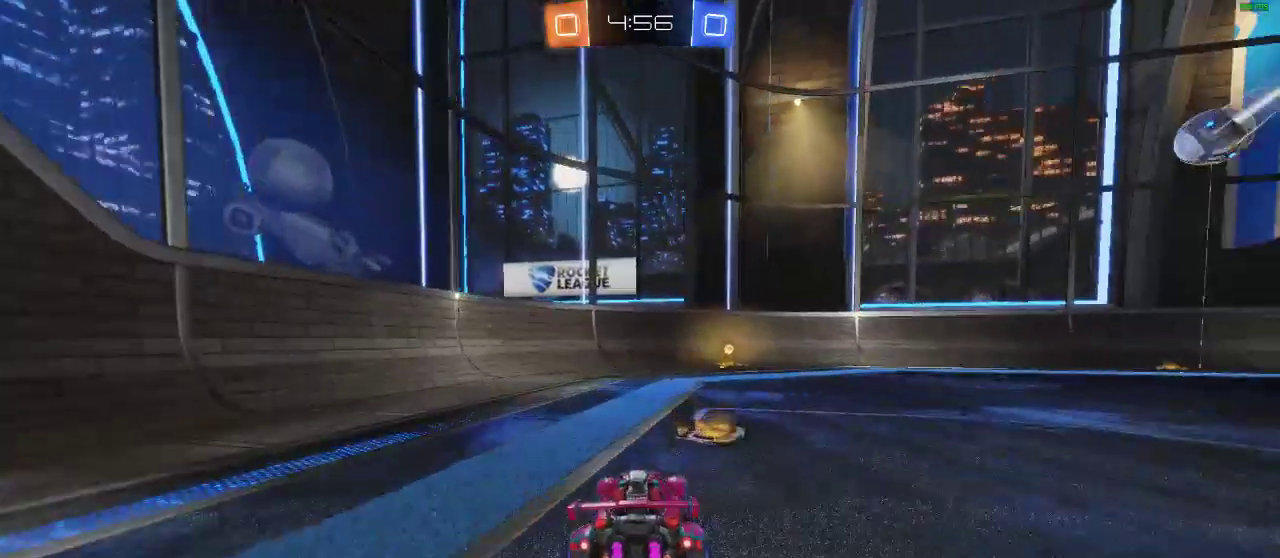
{"buttons": ["R1", "R2"], "left_stick": "right", "right_stick": "center", "events": [[117, "Y", "down"], [283, "Y", "up"], [333, "left_stick", "right"], [483, "R1", "down"]]}
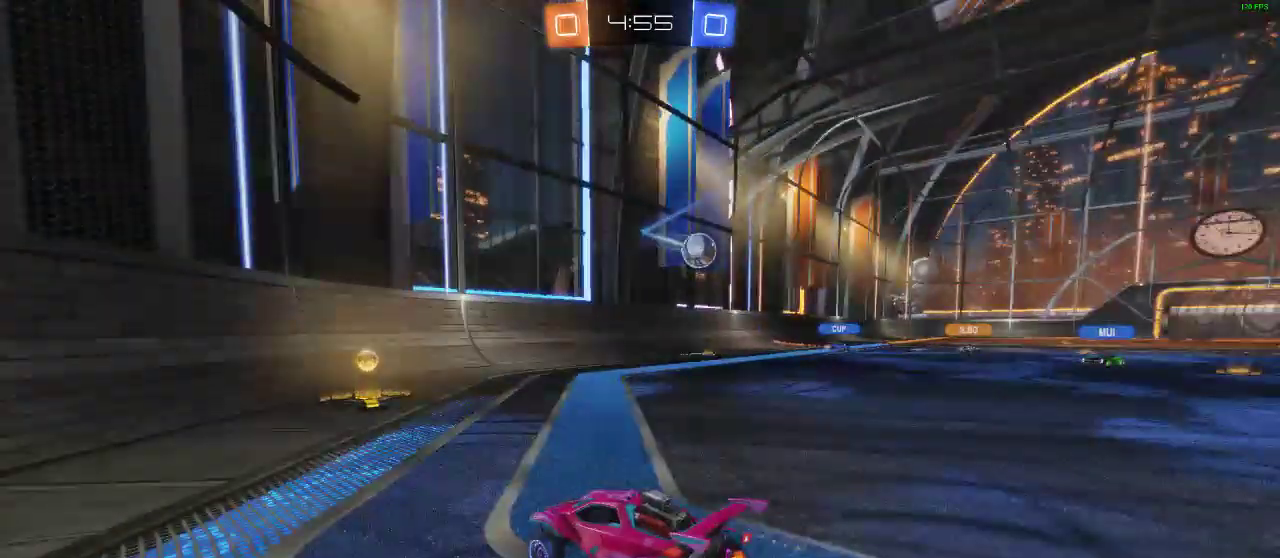
{"buttons": ["R2"], "left_stick": "up-right", "right_stick": "center", "events": [[117, "left_stick", "up-right"], [350, "R1", "up"]]}
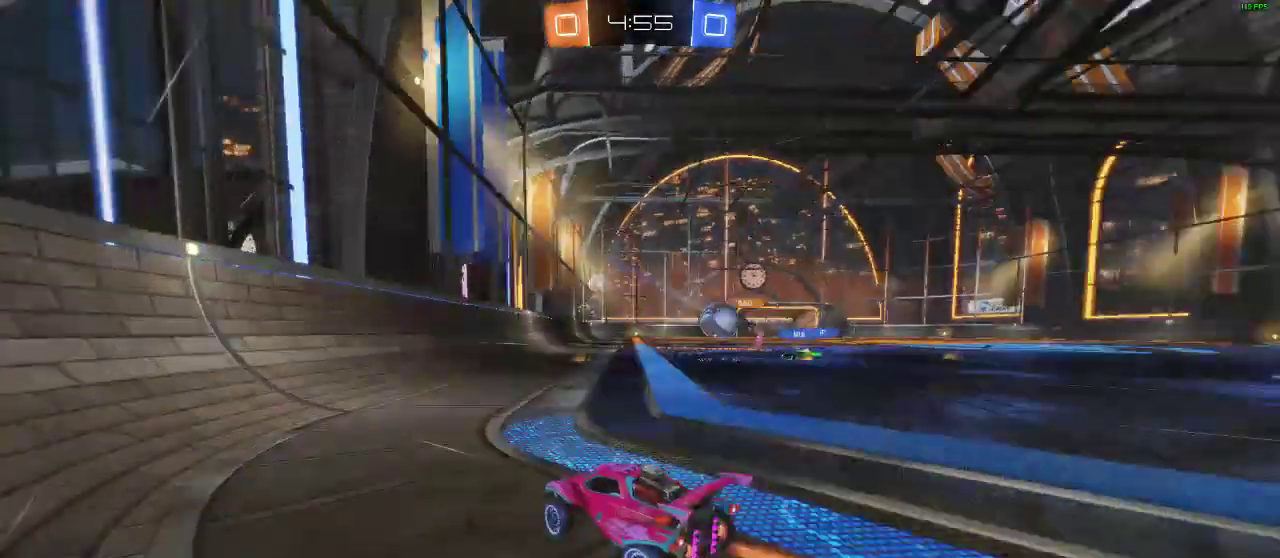
{"buttons": ["R2"], "left_stick": "center", "right_stick": "center", "events": [[400, "left_stick", "center"]]}